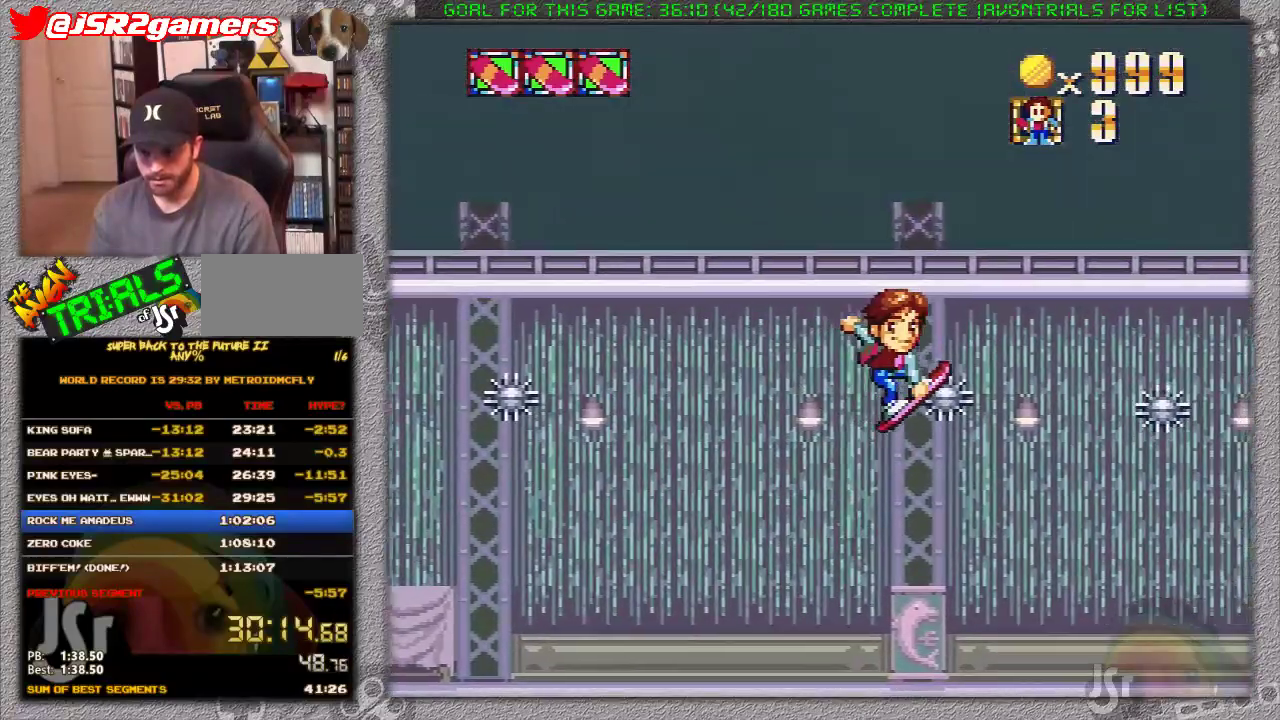
Gameplay with a controller (Nintendo layout); each line is a JSON object with the inputs held at the frame after it. "events" lists button and stick changes between this image and that frame as [ms after this image, input, new state], when the widget could be followed in between. Not read: L3 R1 R3.
{"buttons": ["X", "DPAD_RIGHT"], "events": [[100, "A", "up"], [350, "DPAD_RIGHT", "up"], [500, "DPAD_RIGHT", "down"]]}
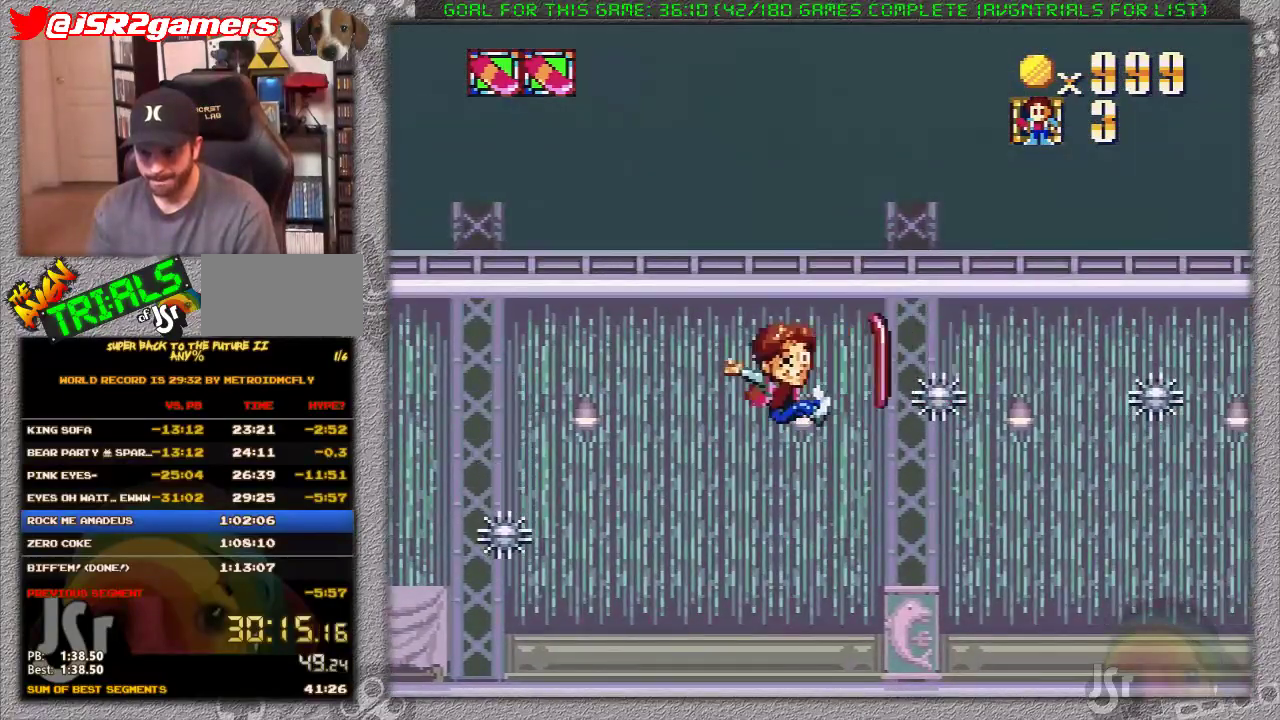
{"buttons": ["X", "DPAD_RIGHT"], "events": []}
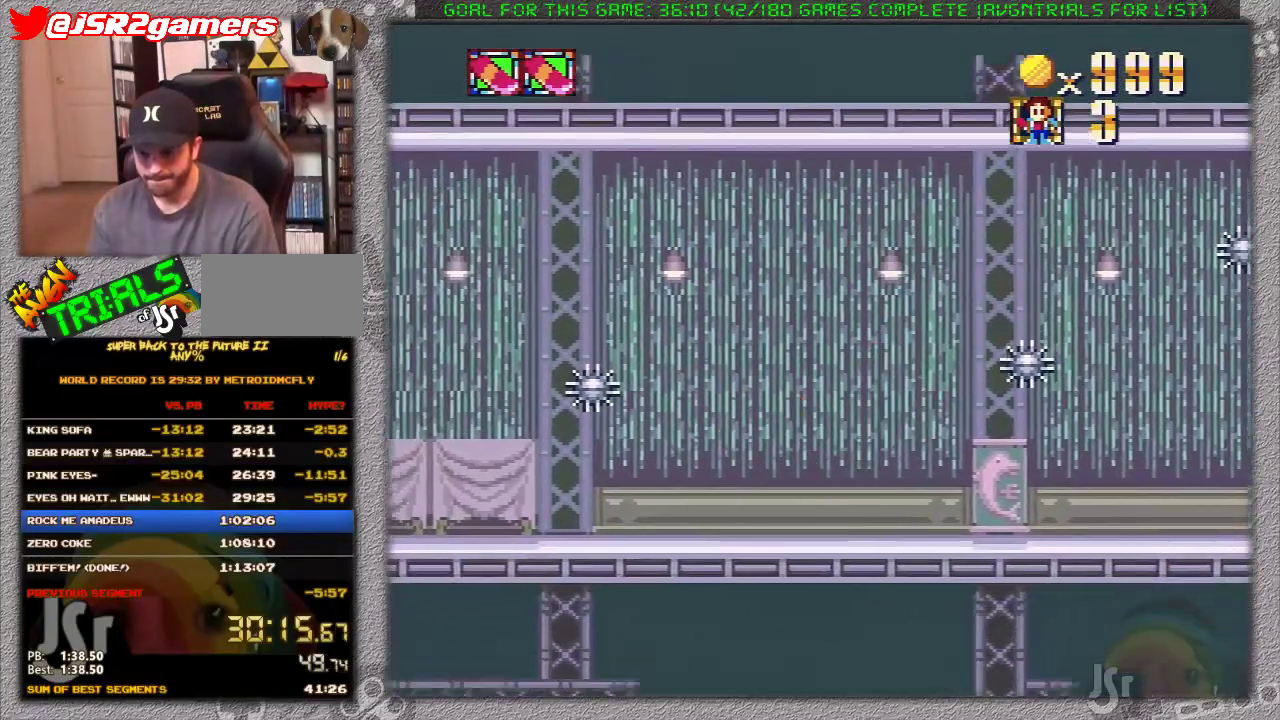
{"buttons": ["X", "DPAD_RIGHT"], "events": []}
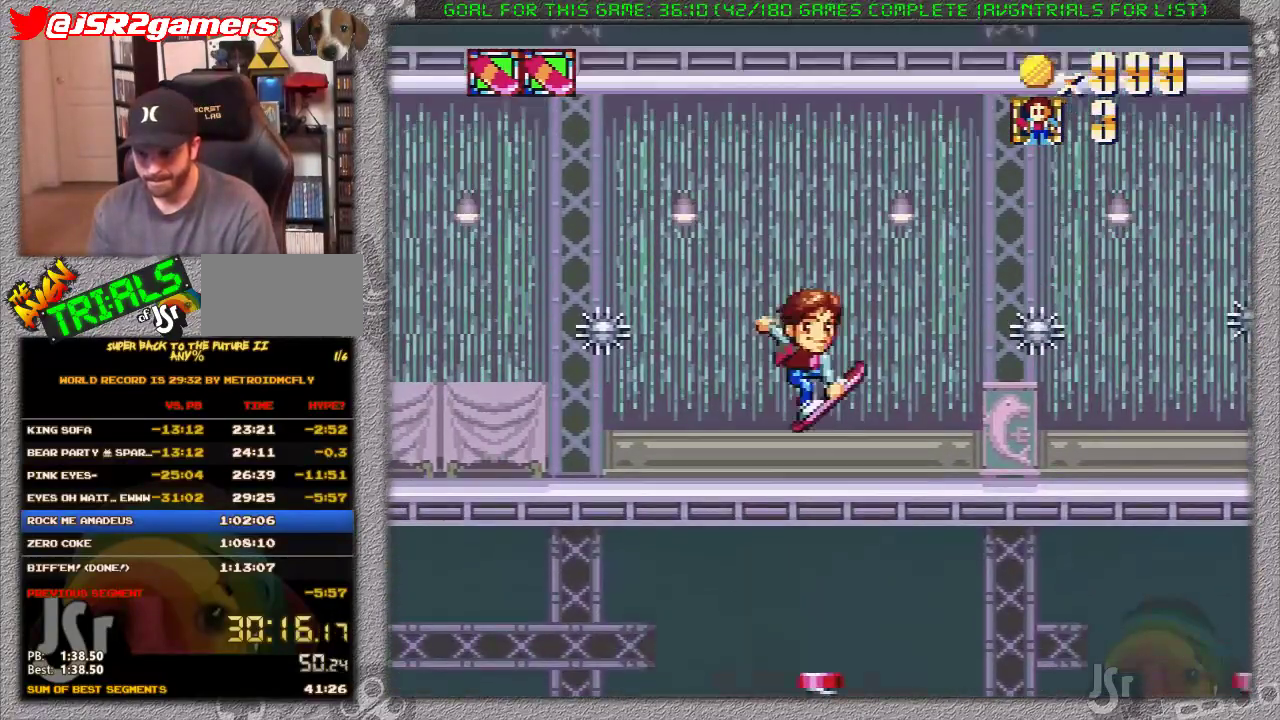
{"buttons": ["X", "DPAD_RIGHT"], "events": []}
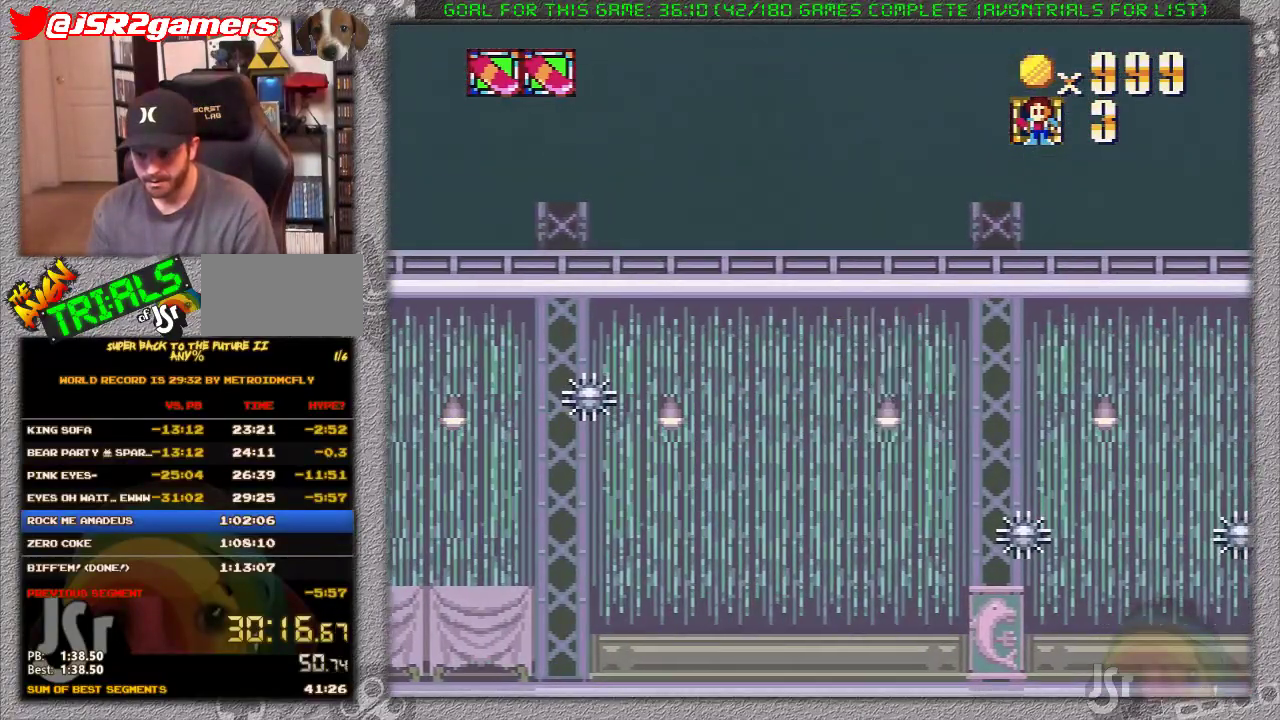
{"buttons": ["X", "DPAD_RIGHT"], "events": [[150, "DPAD_RIGHT", "up"], [167, "DPAD_LEFT", "down"], [333, "DPAD_LEFT", "up"], [367, "DPAD_RIGHT", "down"]]}
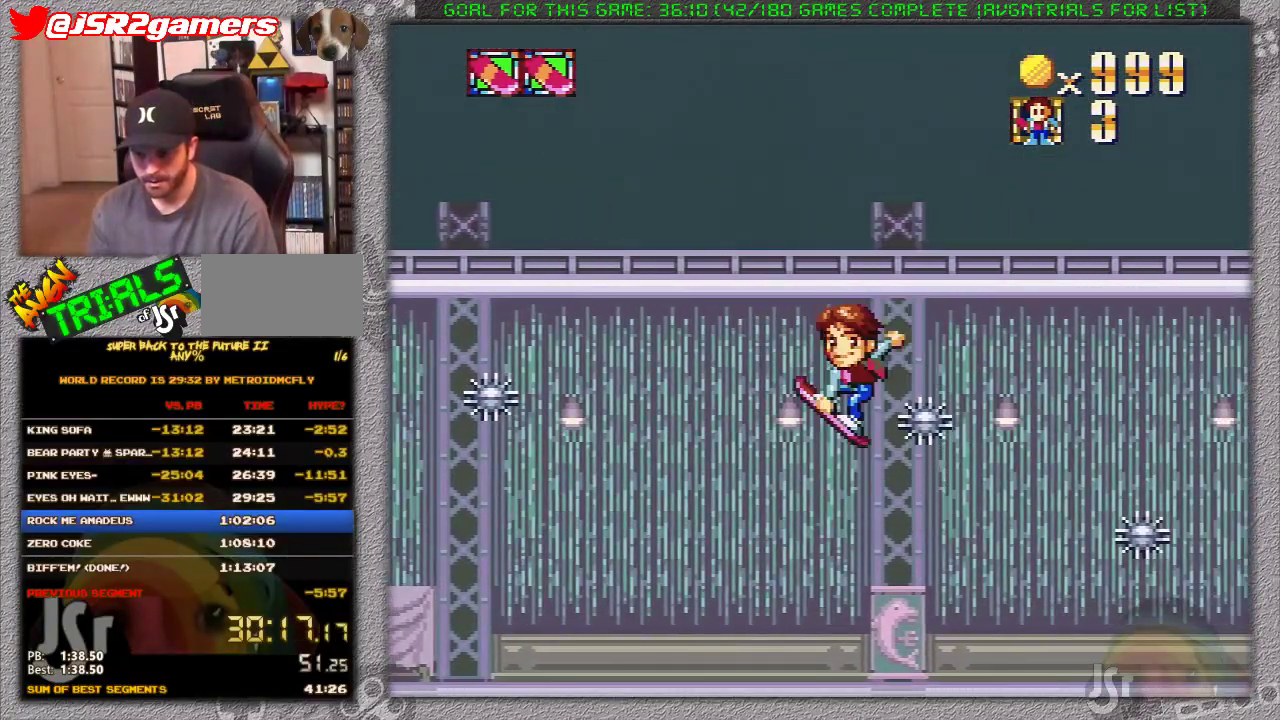
{"buttons": ["A", "X", "DPAD_RIGHT"], "events": [[333, "A", "down"]]}
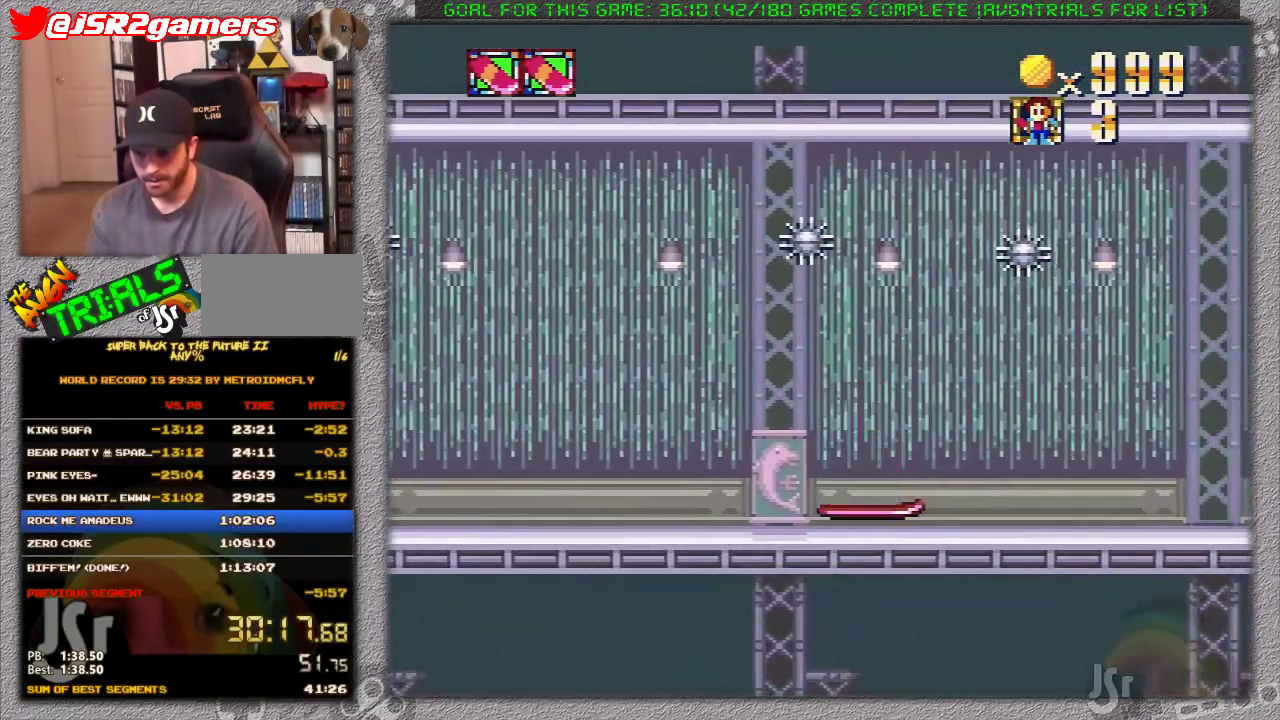
{"buttons": ["X", "DPAD_RIGHT"], "events": [[83, "A", "up"]]}
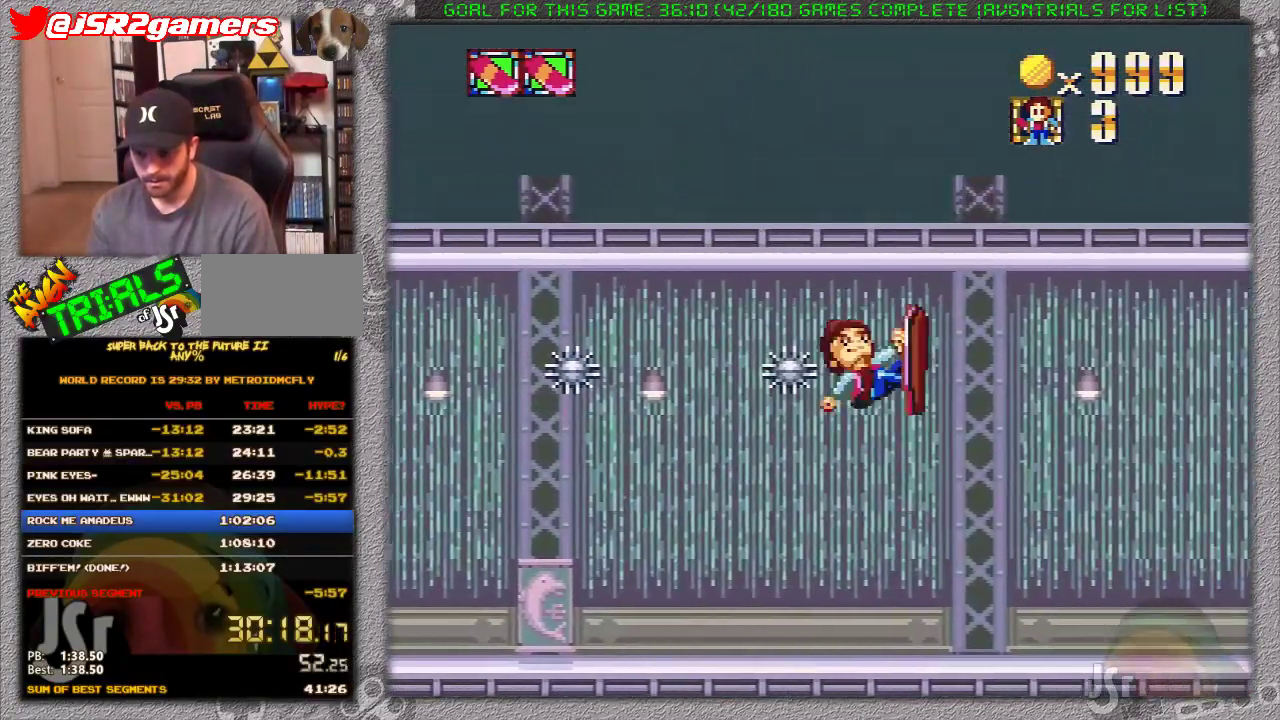
{"buttons": ["X", "DPAD_RIGHT"], "events": []}
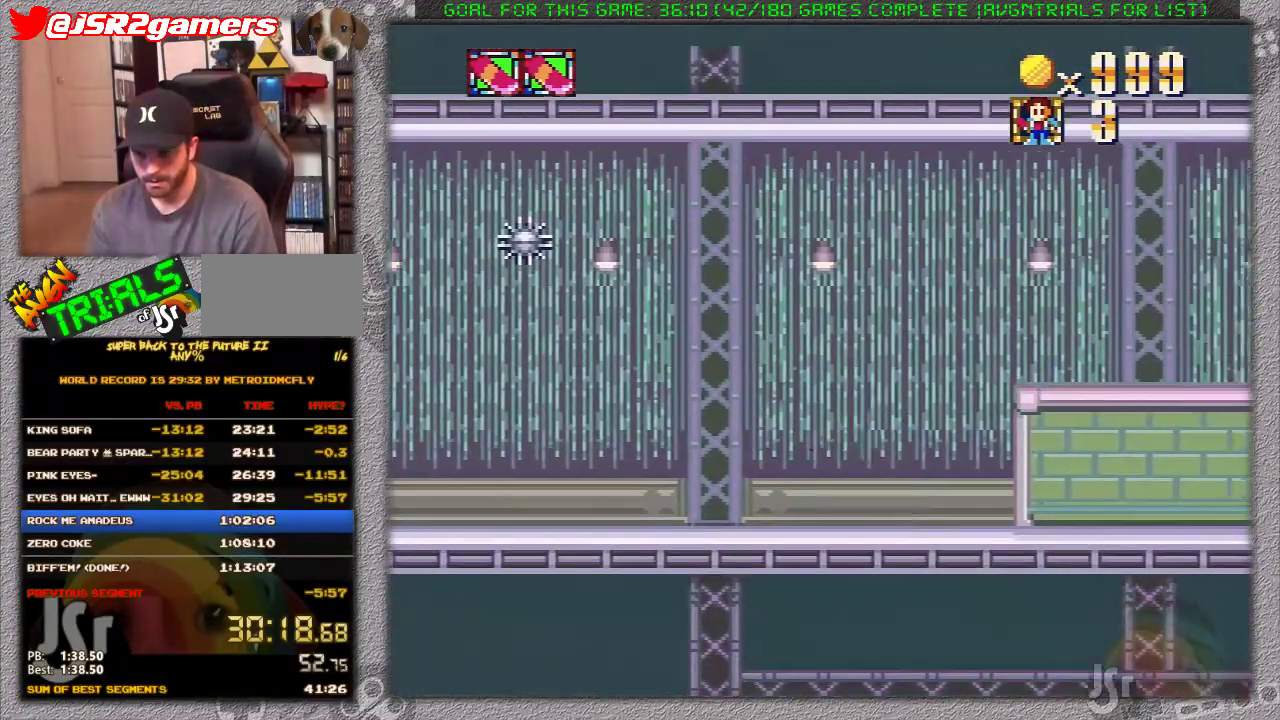
{"buttons": ["X", "DPAD_RIGHT"], "events": [[33, "A", "down"], [250, "A", "up"]]}
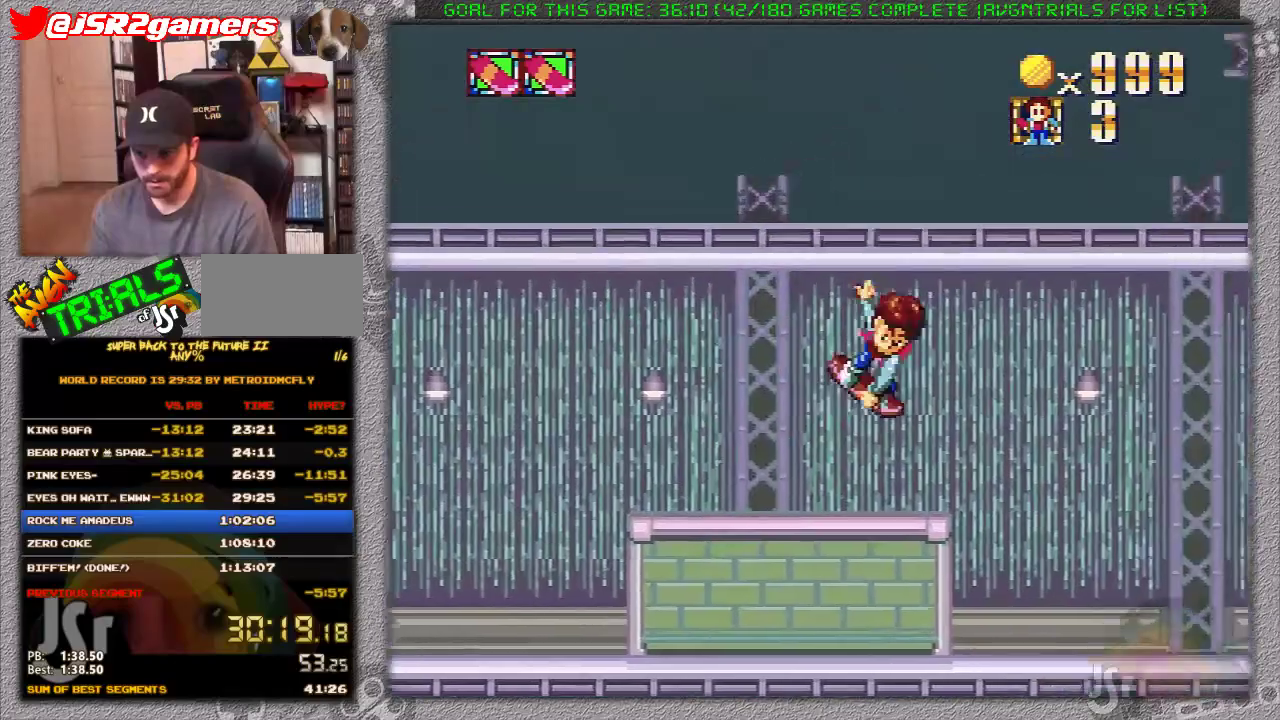
{"buttons": ["A", "X", "DPAD_RIGHT"], "events": [[500, "A", "down"]]}
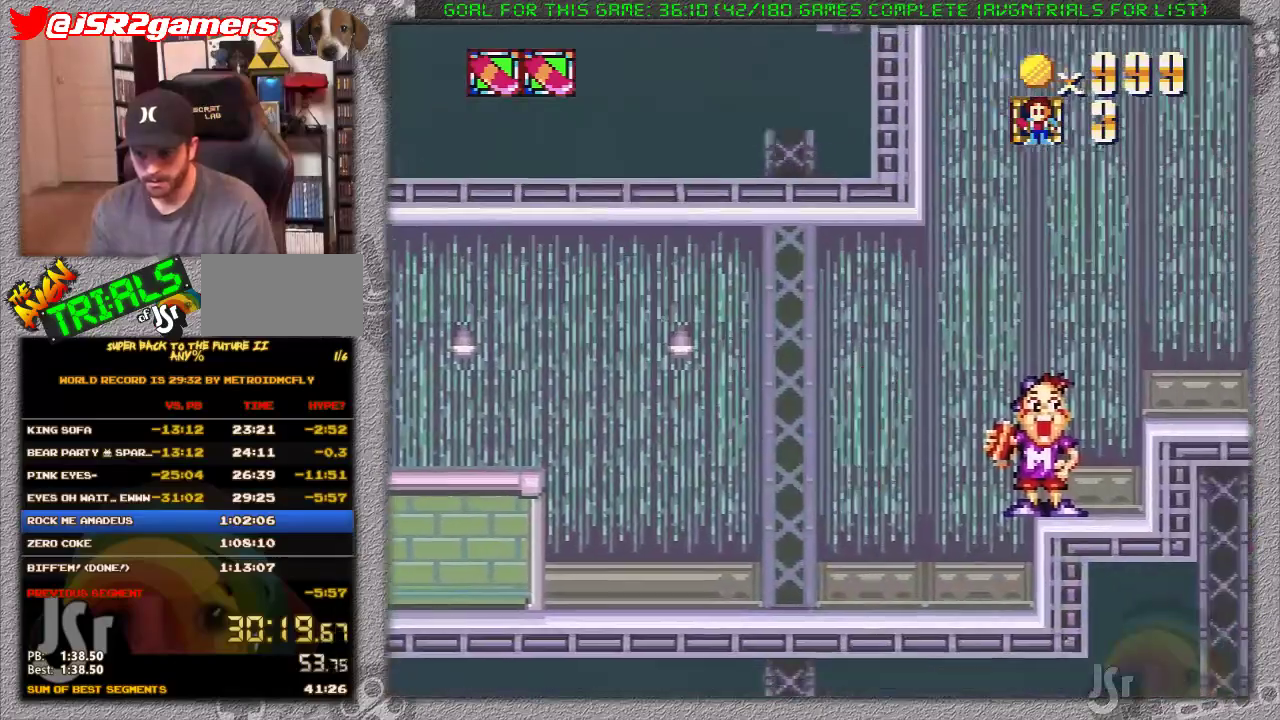
{"buttons": ["X", "DPAD_RIGHT"], "events": [[283, "A", "up"]]}
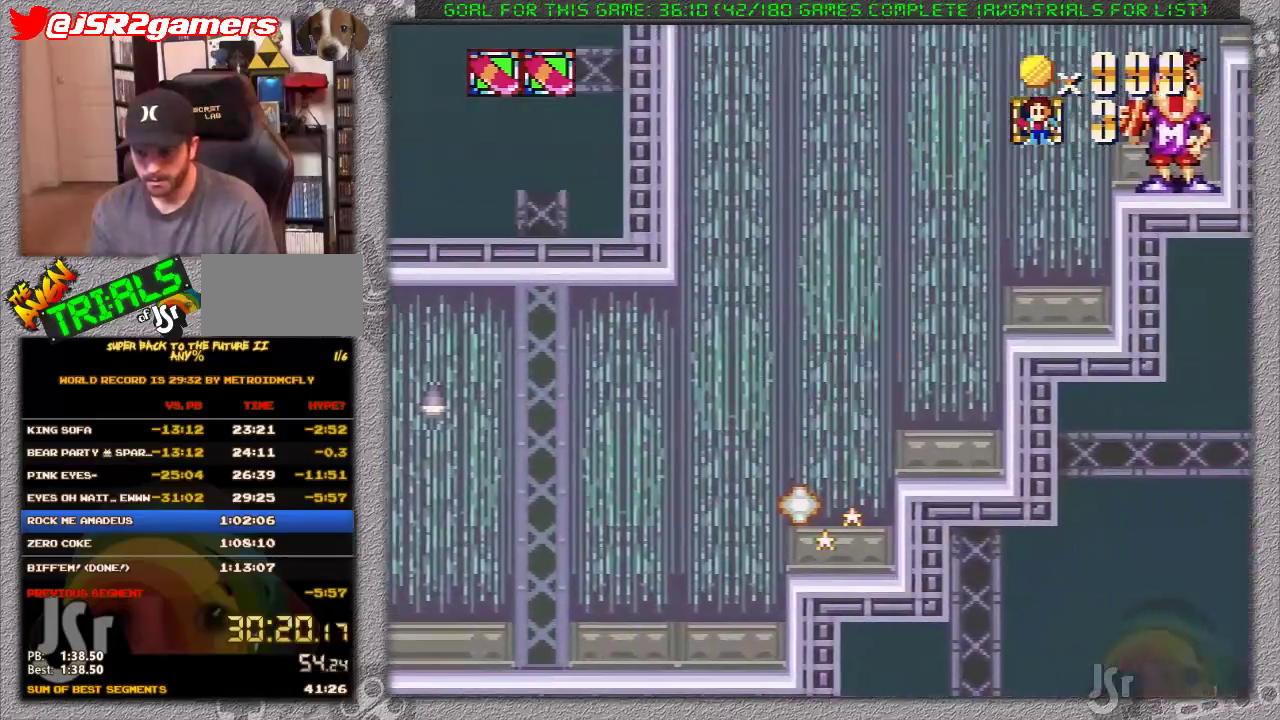
{"buttons": ["A", "X", "DPAD_RIGHT"], "events": [[100, "A", "down"]]}
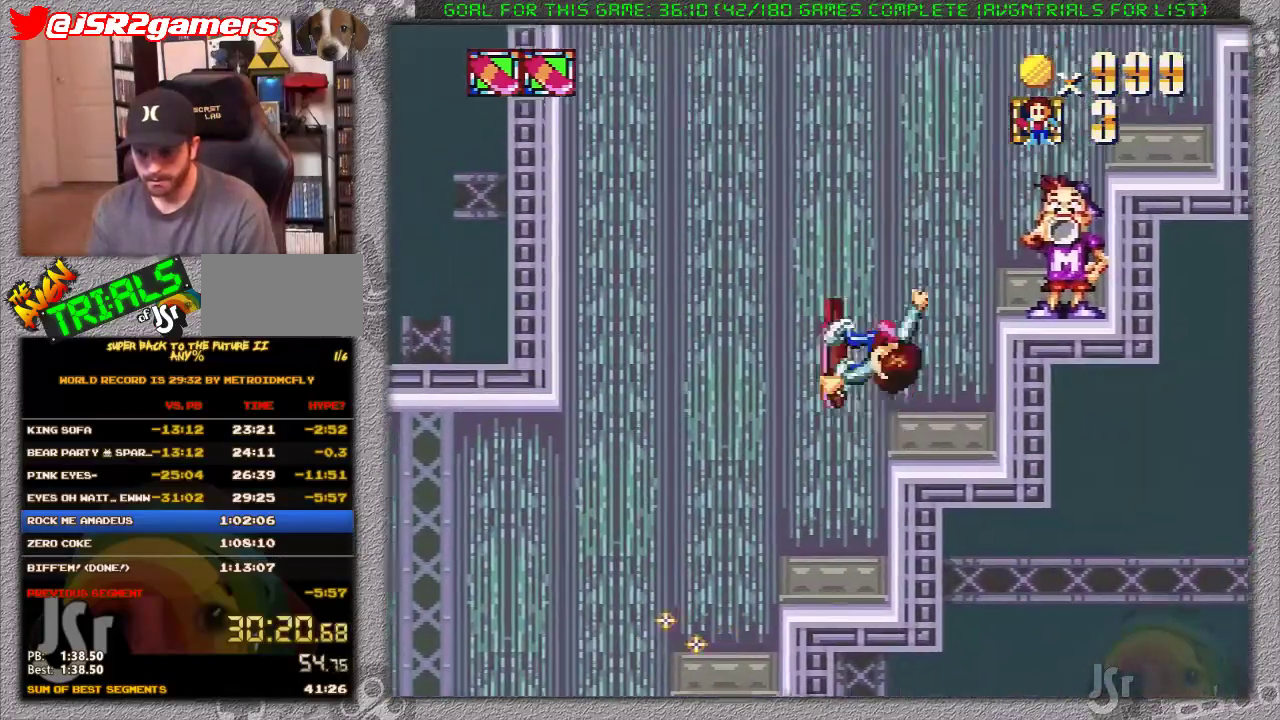
{"buttons": ["A", "X", "DPAD_RIGHT"], "events": [[183, "A", "up"], [400, "A", "down"]]}
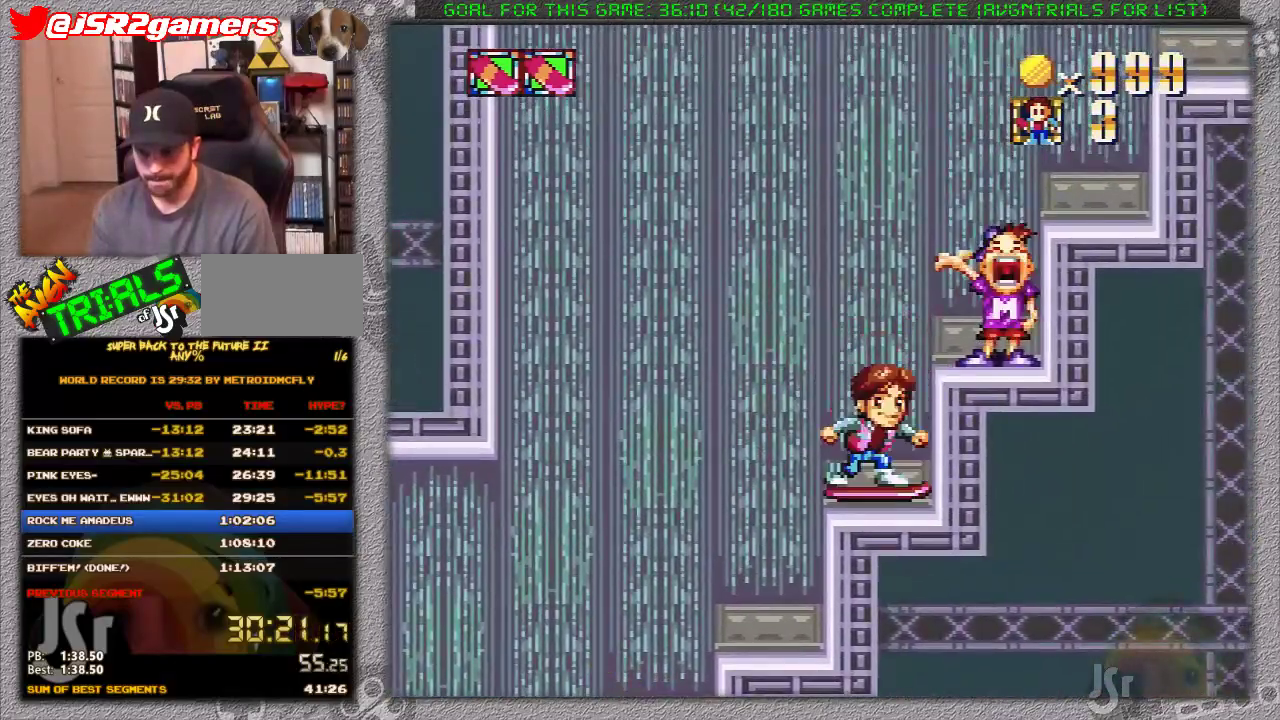
{"buttons": ["A", "X", "DPAD_RIGHT"], "events": []}
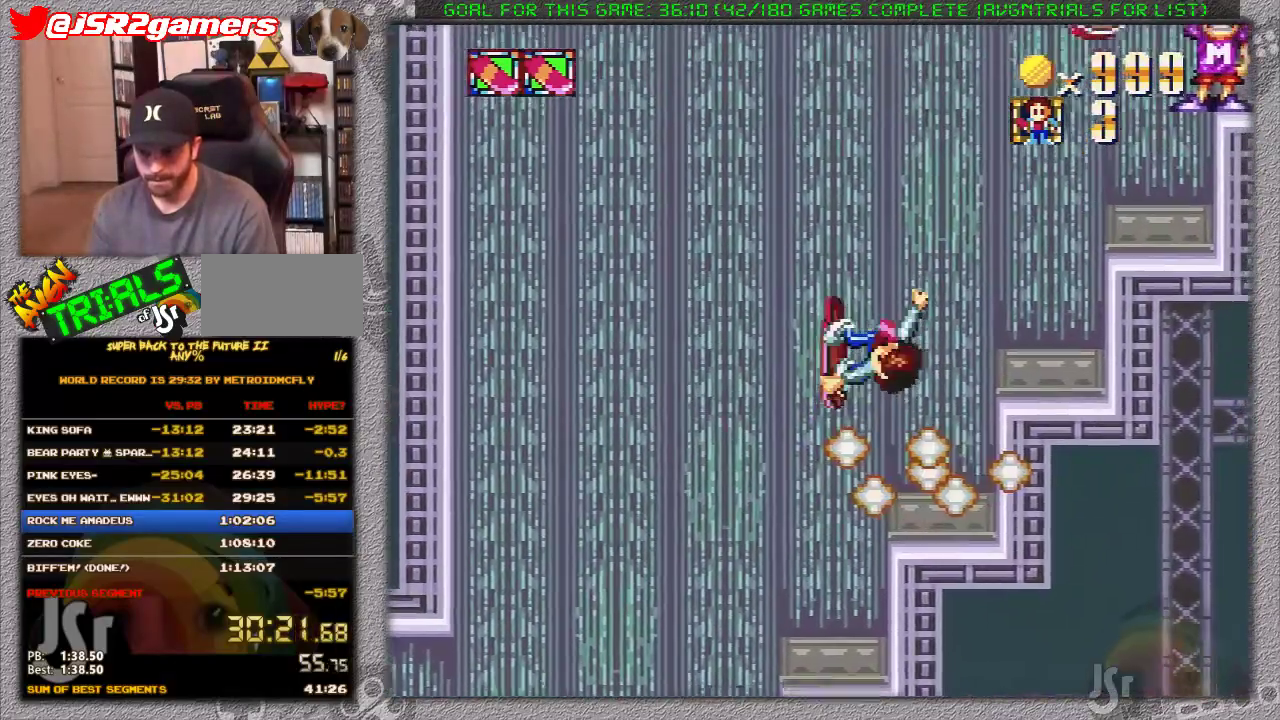
{"buttons": ["A", "X", "DPAD_RIGHT"], "events": [[83, "A", "up"], [400, "A", "down"]]}
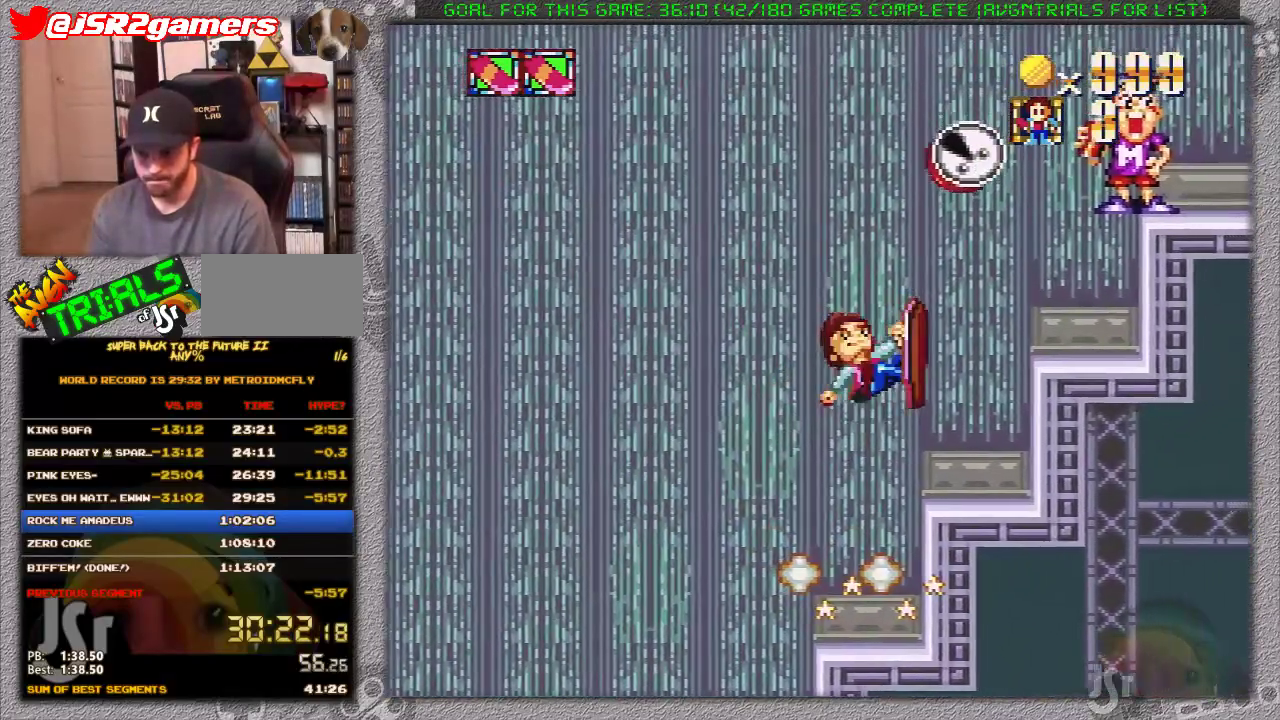
{"buttons": ["A", "X", "DPAD_RIGHT"], "events": [[217, "A", "up"], [317, "A", "down"]]}
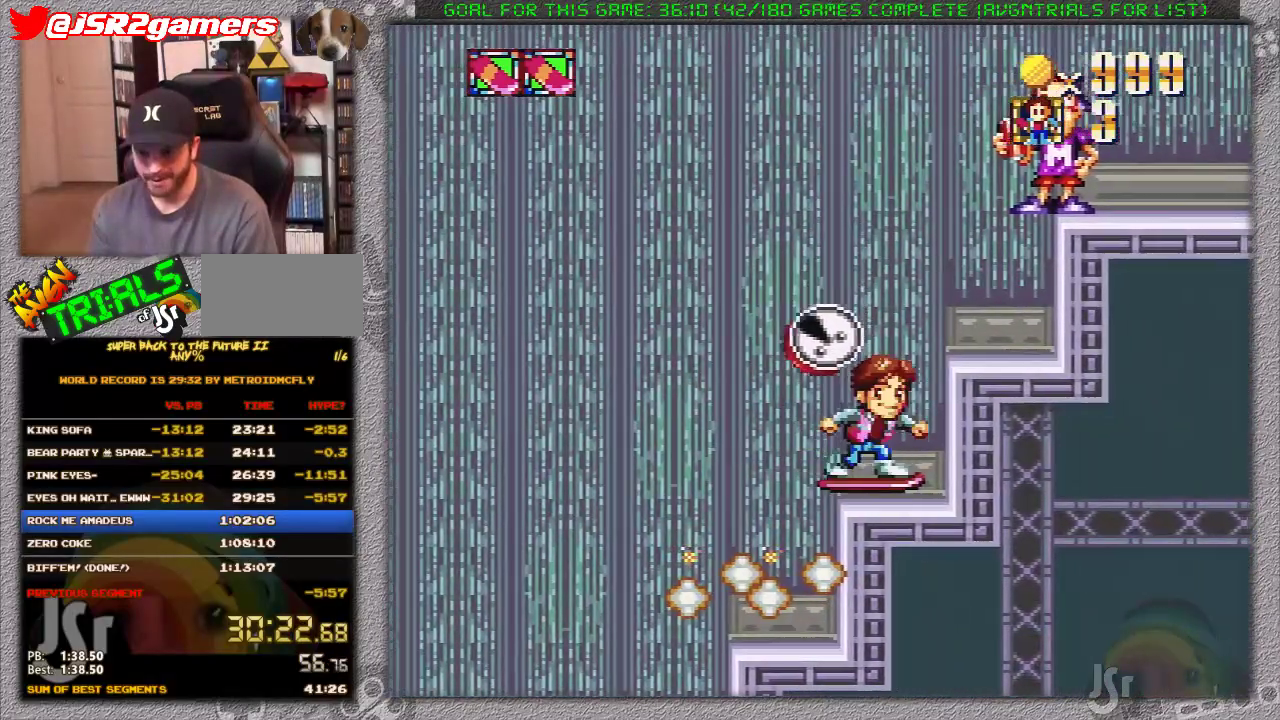
{"buttons": ["A", "X", "DPAD_RIGHT"], "events": []}
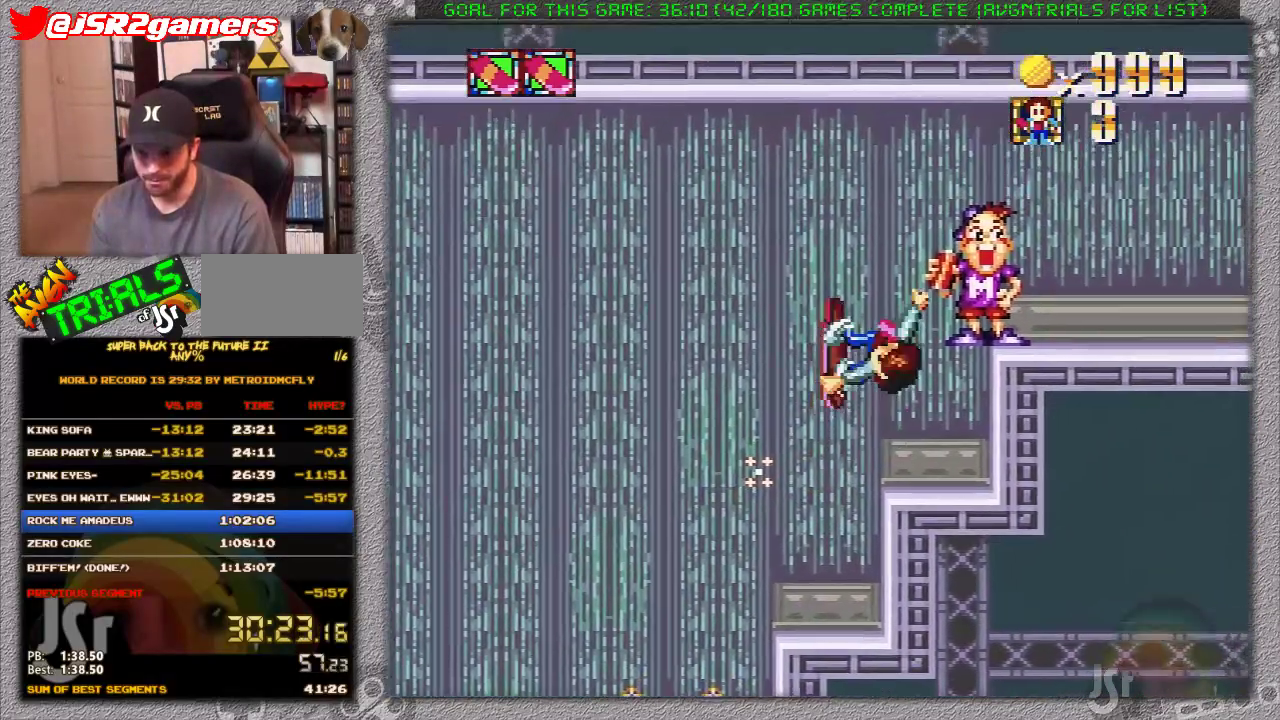
{"buttons": ["X", "DPAD_RIGHT"], "events": [[217, "A", "up"]]}
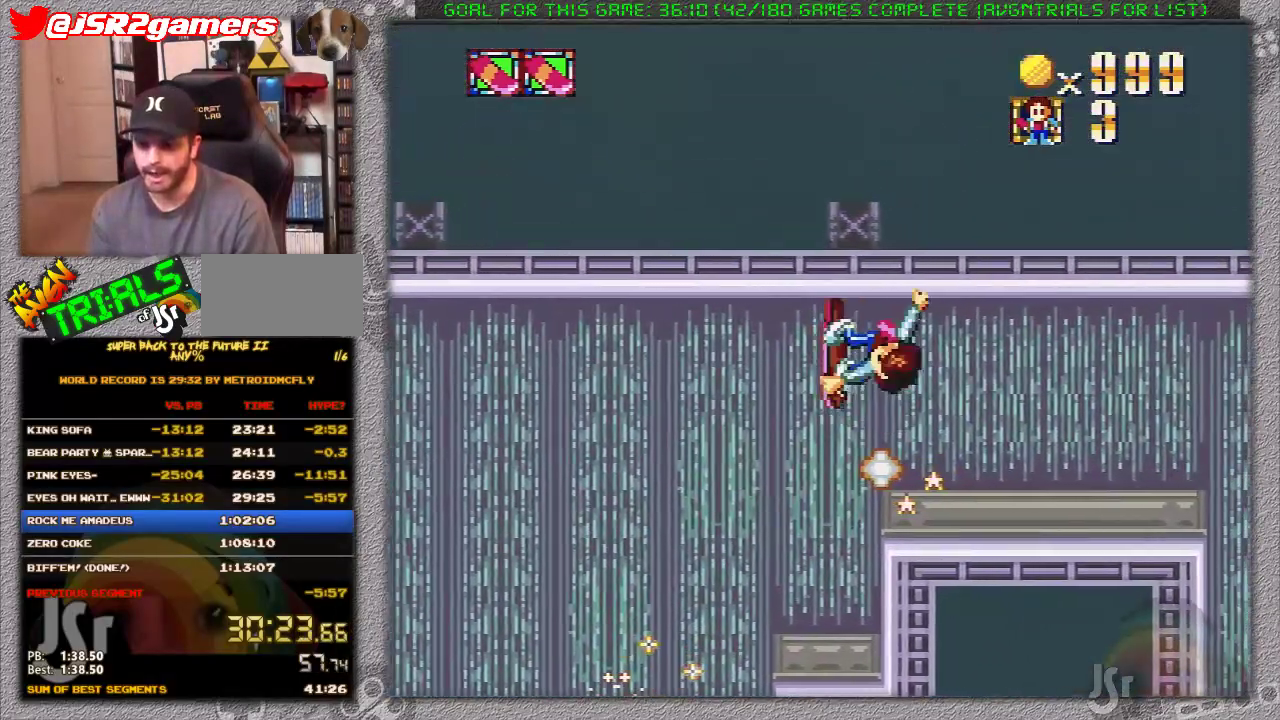
{"buttons": ["A", "X", "DPAD_RIGHT"], "events": [[467, "A", "down"]]}
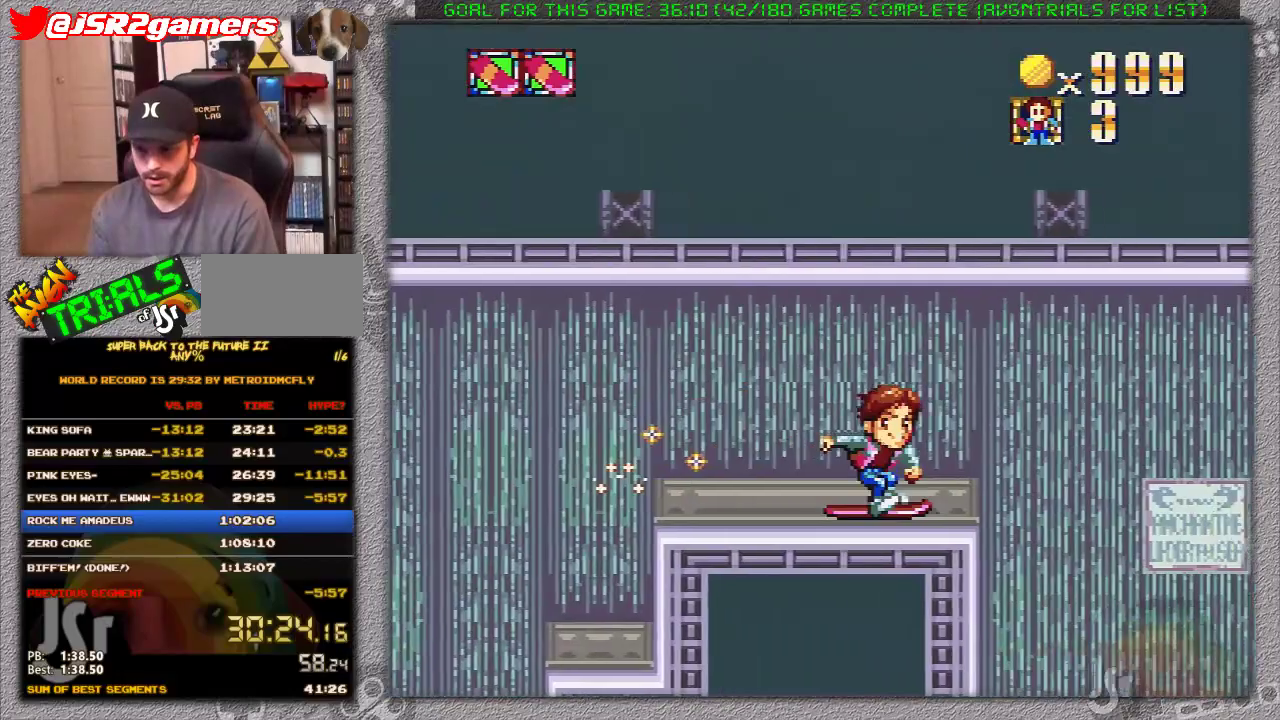
{"buttons": ["X", "DPAD_RIGHT"], "events": [[483, "A", "up"]]}
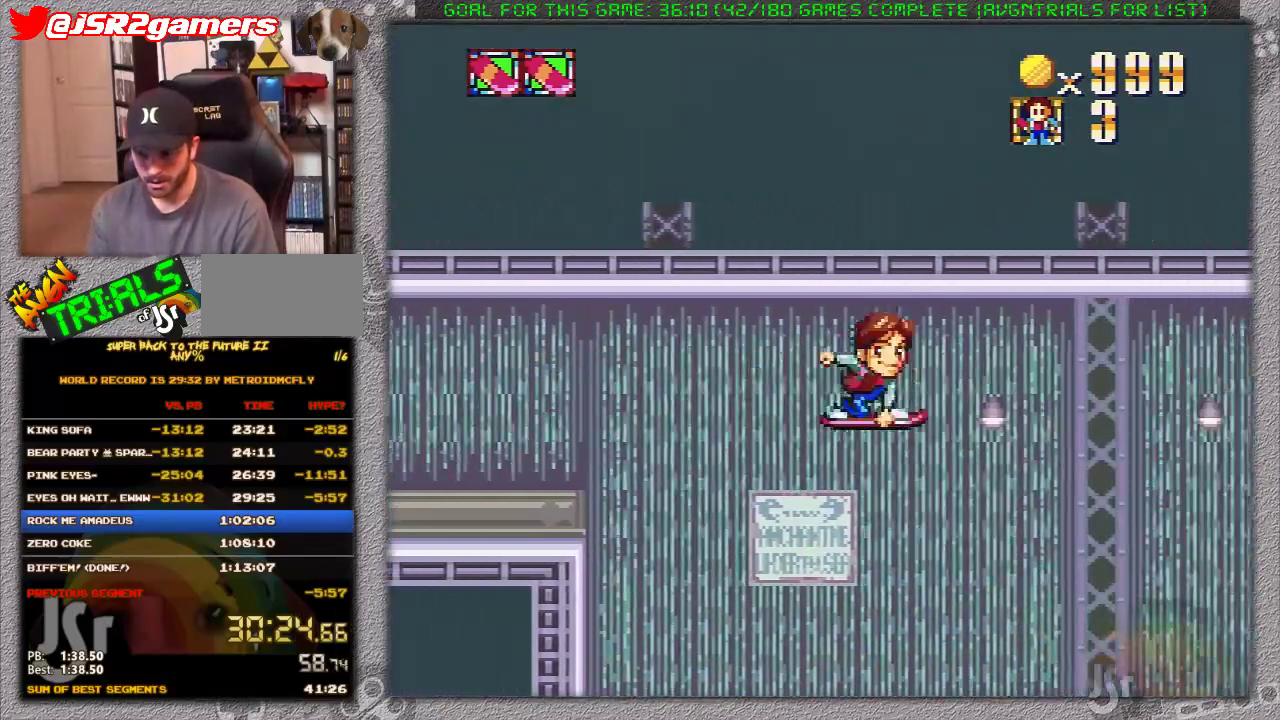
{"buttons": ["X", "DPAD_RIGHT"], "events": []}
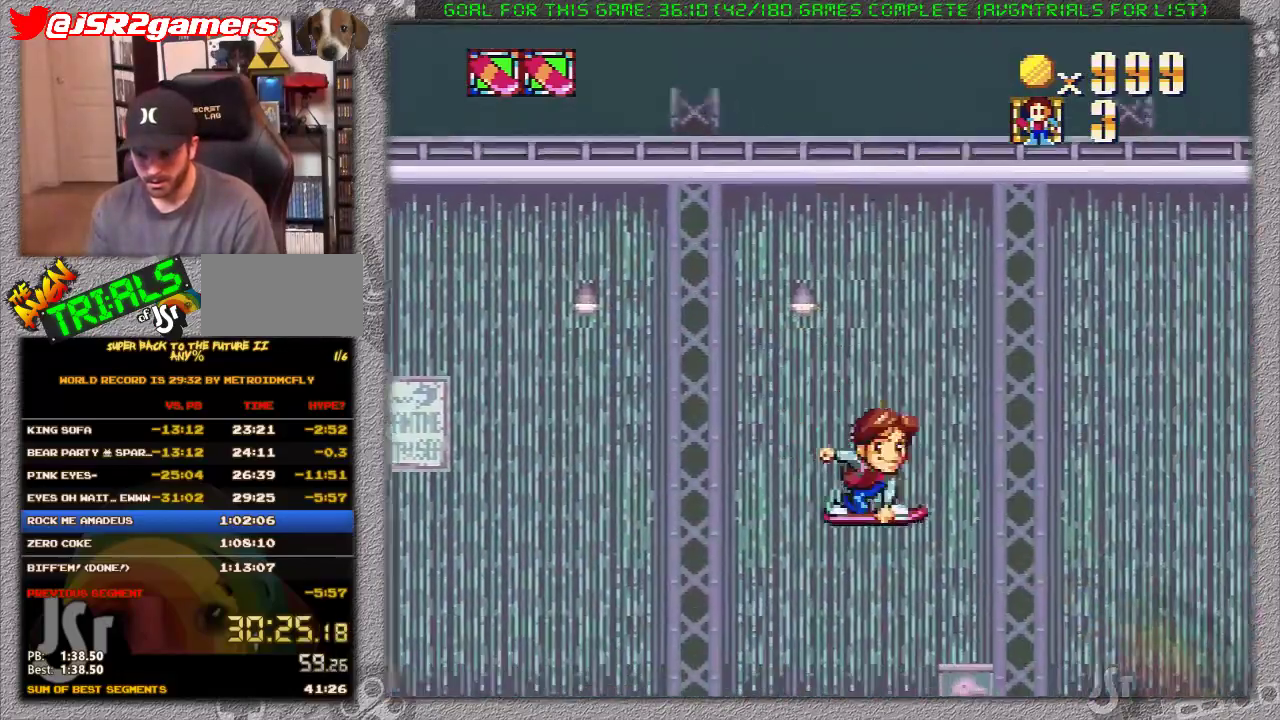
{"buttons": ["X", "DPAD_RIGHT"], "events": []}
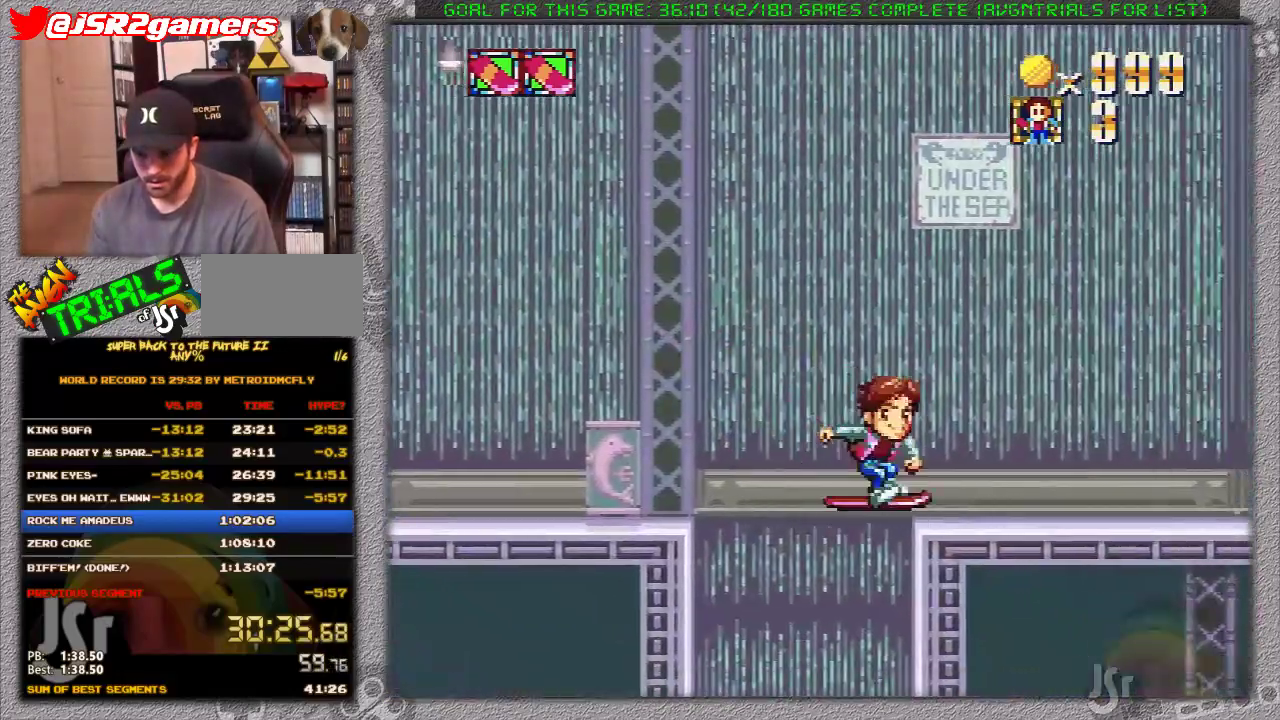
{"buttons": ["X", "DPAD_RIGHT"], "events": [[33, "A", "down"], [483, "A", "up"]]}
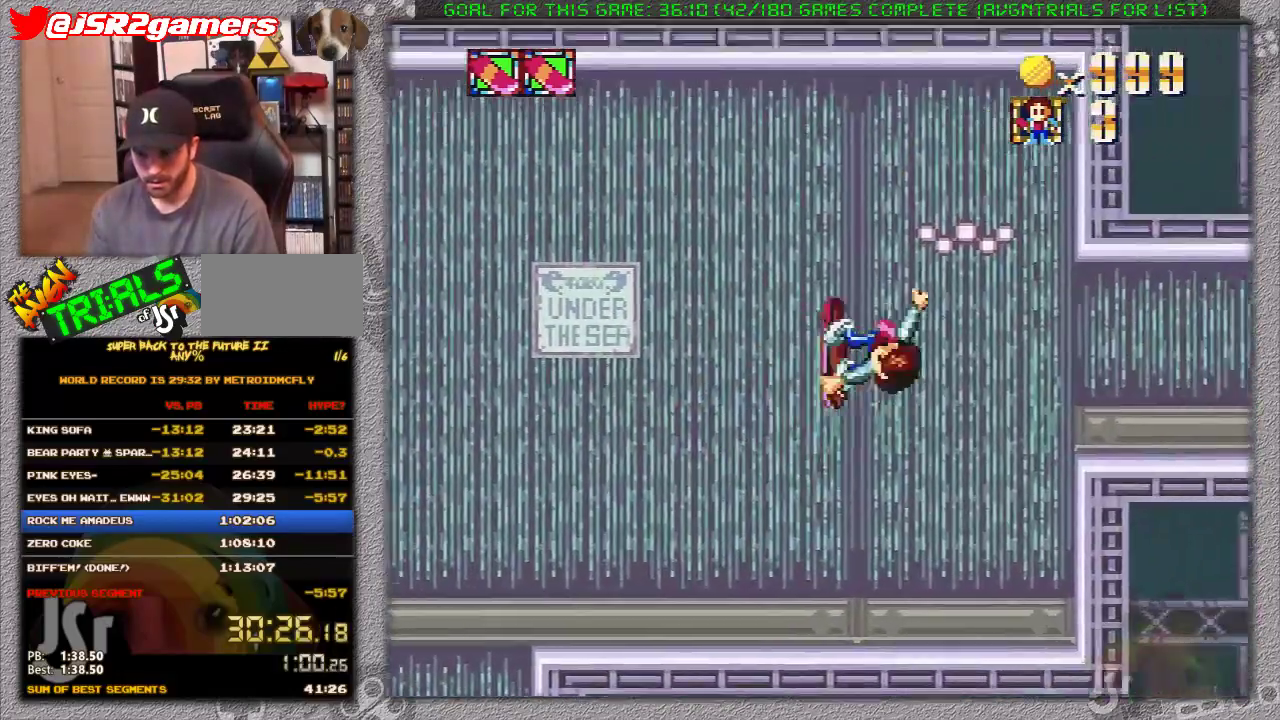
{"buttons": ["X", "DPAD_RIGHT"], "events": []}
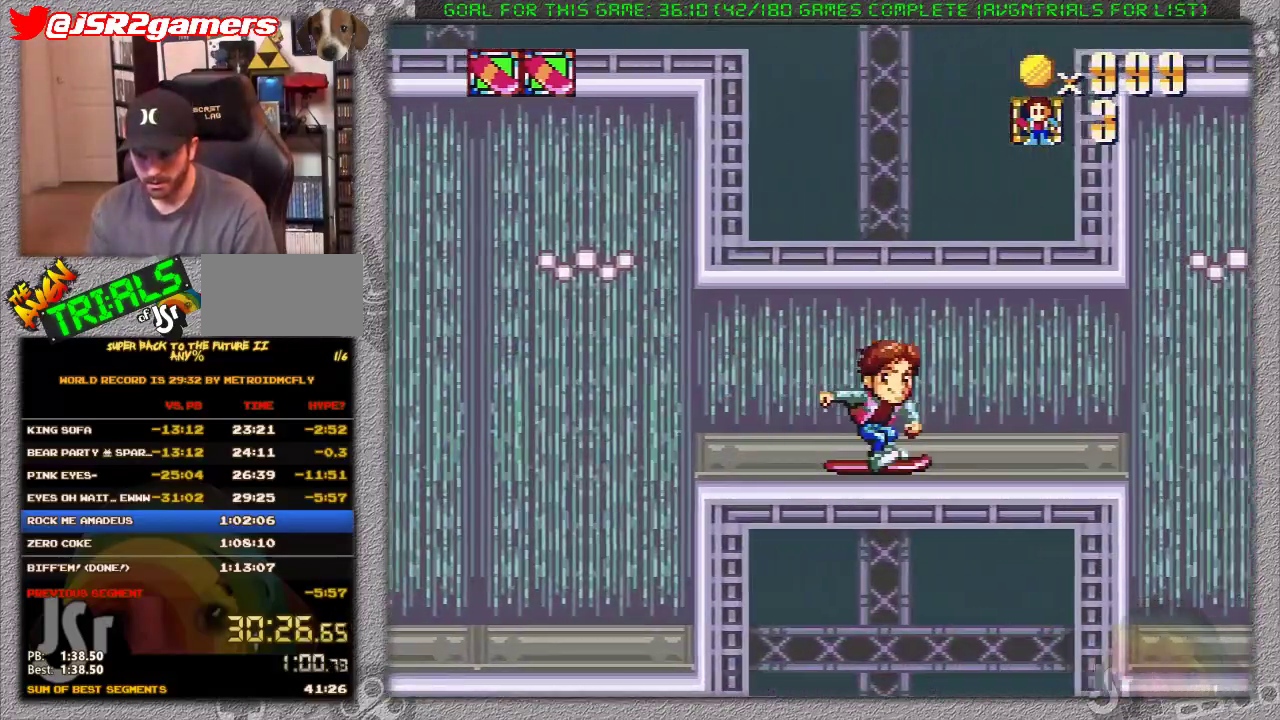
{"buttons": ["A", "X", "DPAD_RIGHT"], "events": [[183, "A", "down"]]}
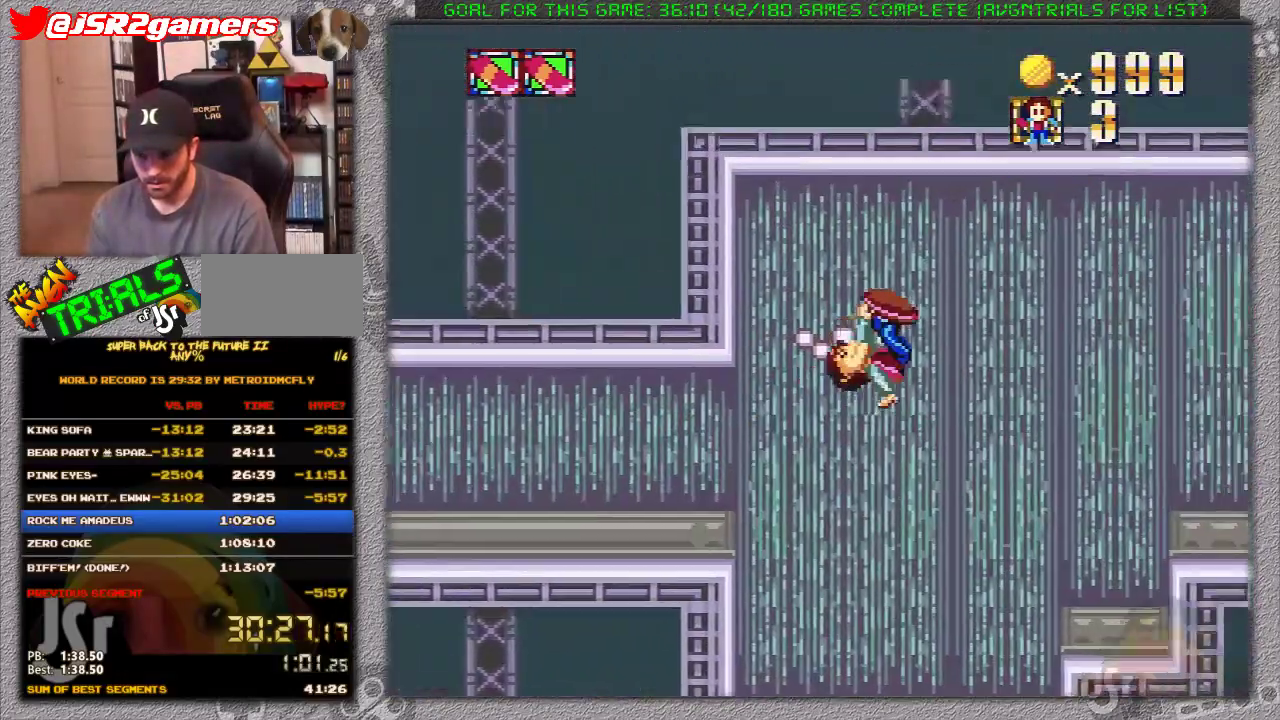
{"buttons": ["X", "DPAD_RIGHT"], "events": [[133, "A", "up"]]}
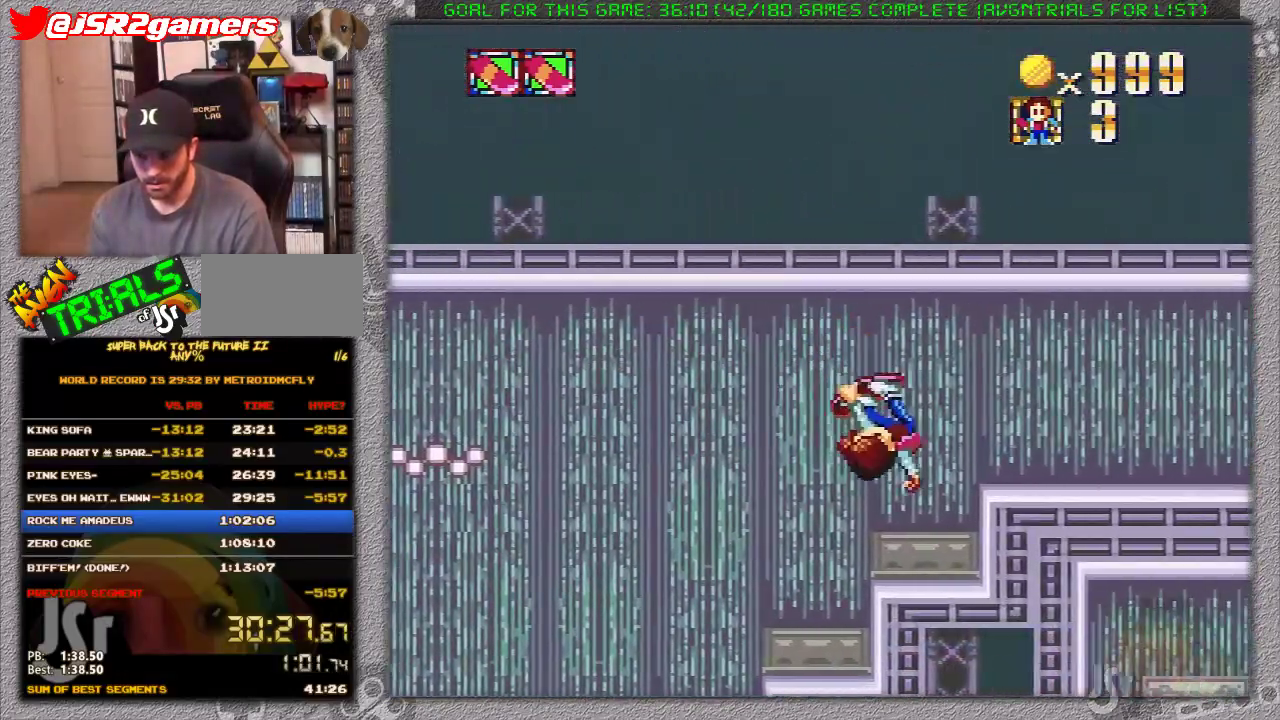
{"buttons": ["X", "DPAD_RIGHT"], "events": [[67, "A", "down"], [250, "A", "up"]]}
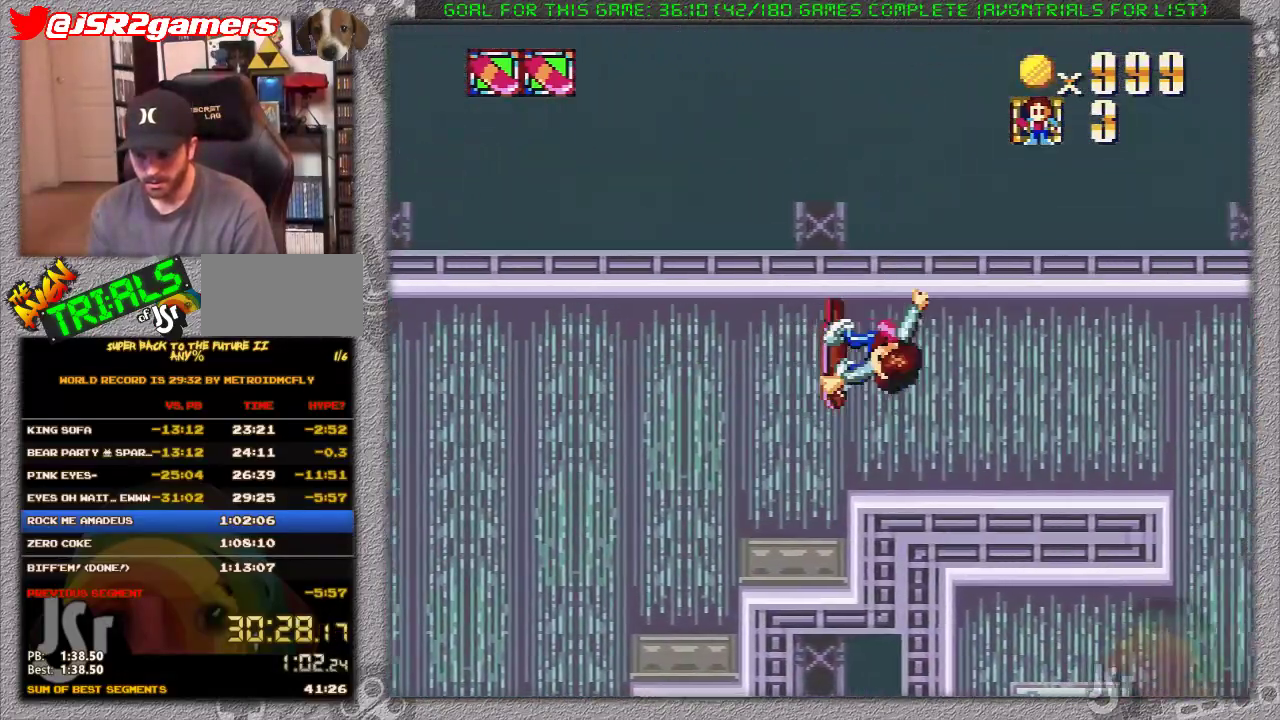
{"buttons": ["A", "X", "DPAD_RIGHT"], "events": [[467, "A", "down"]]}